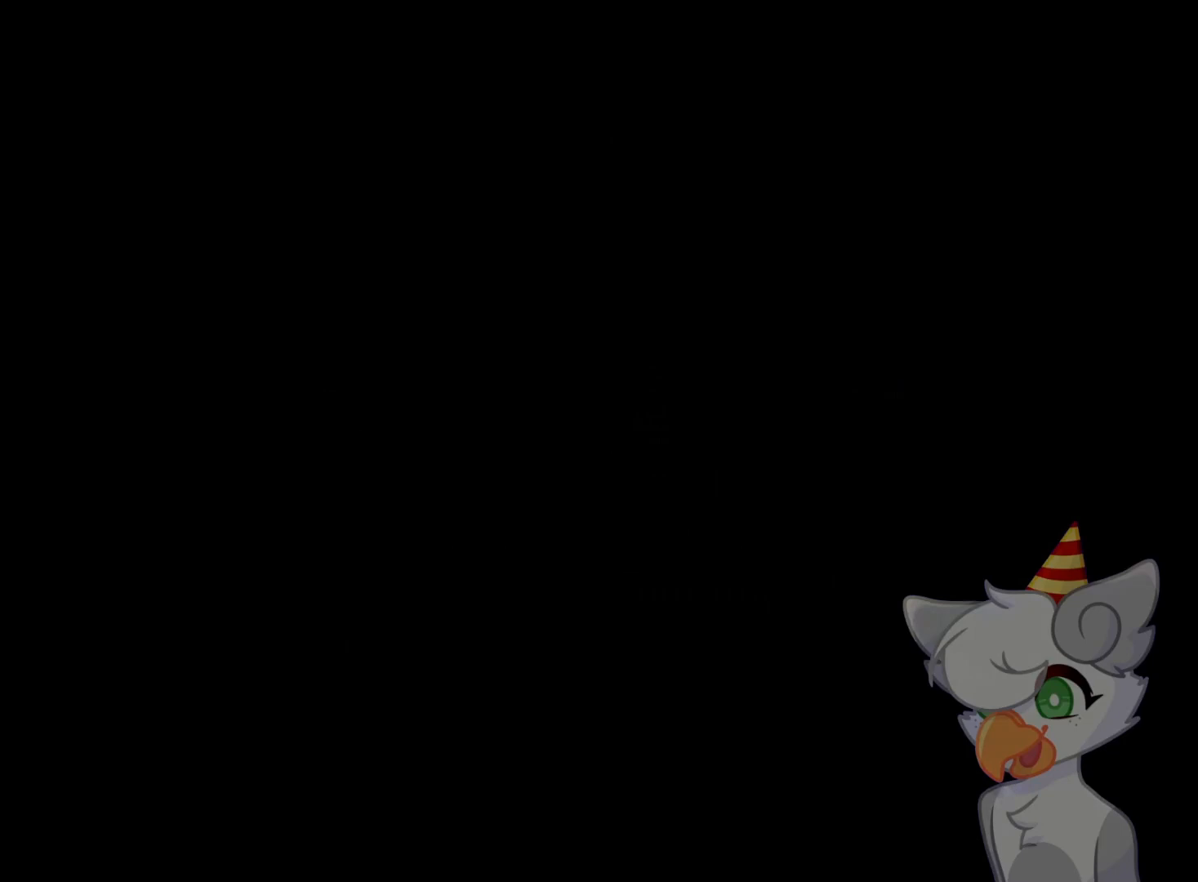
Gameplay with a controller (Nintendo layout); each line is a JSON object with the inputs held at the frame after it. "events" lists button and stick changes between this image and that frame as [ms after this image, input, new state], when the widget could be followed in between. Not read: L3 R3.
{"buttons": ["A"], "left_stick": "center", "events": [[467, "A", "down"]]}
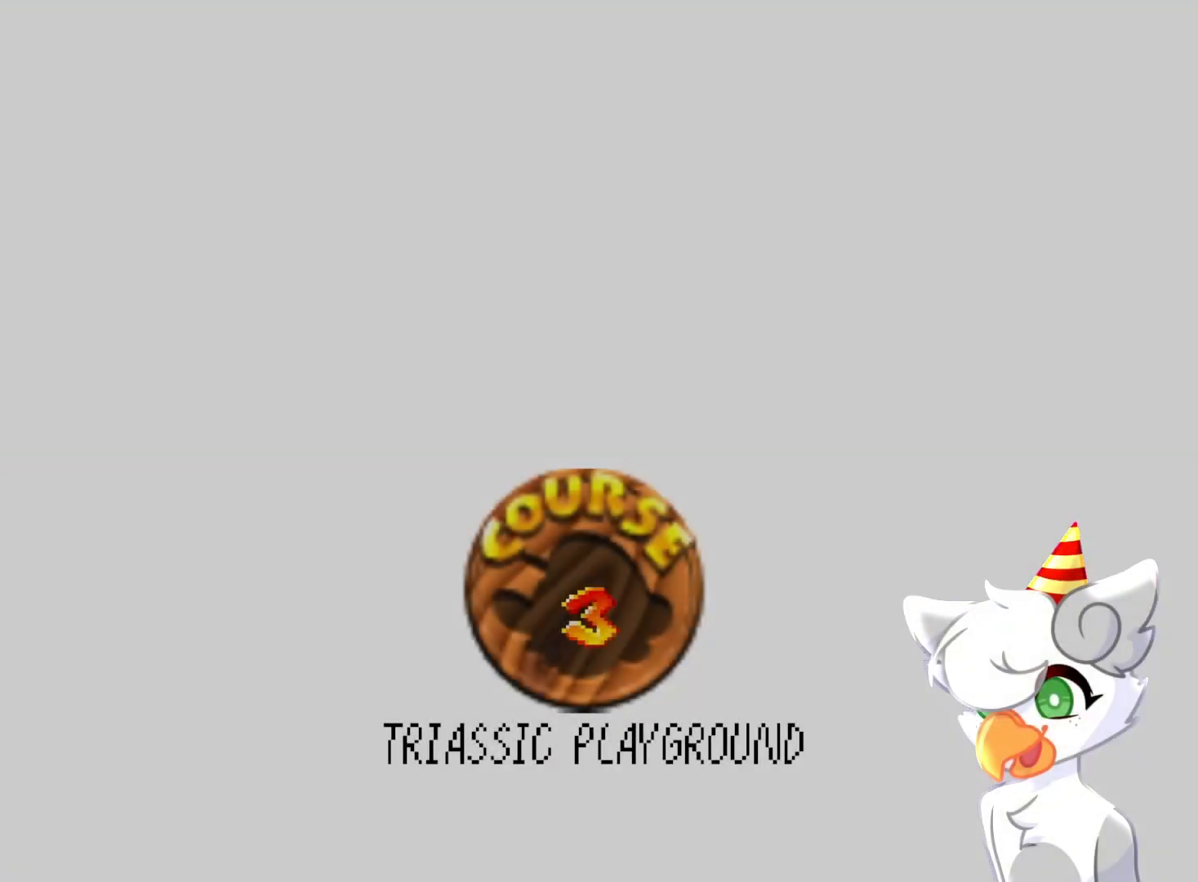
{"buttons": [], "left_stick": "center", "events": [[133, "A", "up"], [333, "A", "down"], [467, "A", "up"]]}
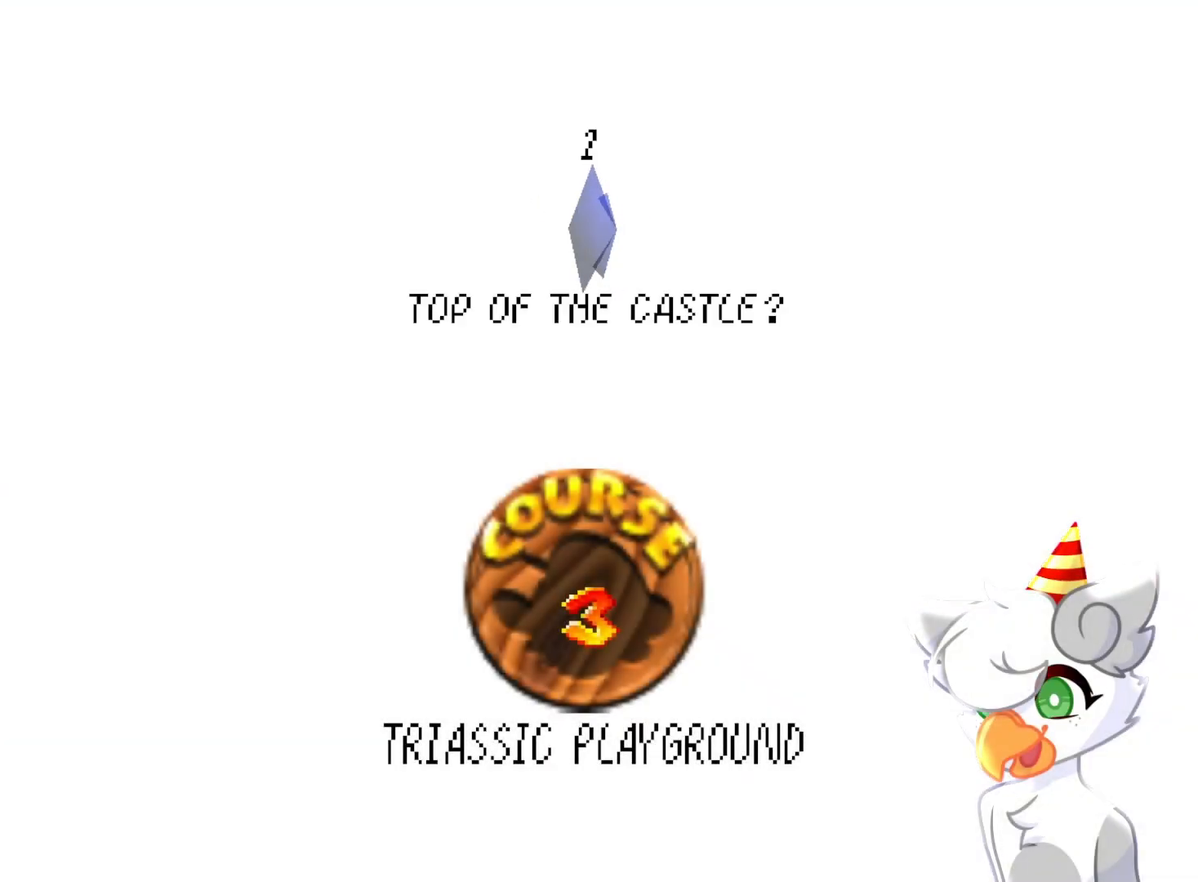
{"buttons": ["A"], "left_stick": "center", "events": [[33, "A", "down"], [200, "A", "up"], [233, "A", "down"], [400, "A", "up"], [467, "A", "down"]]}
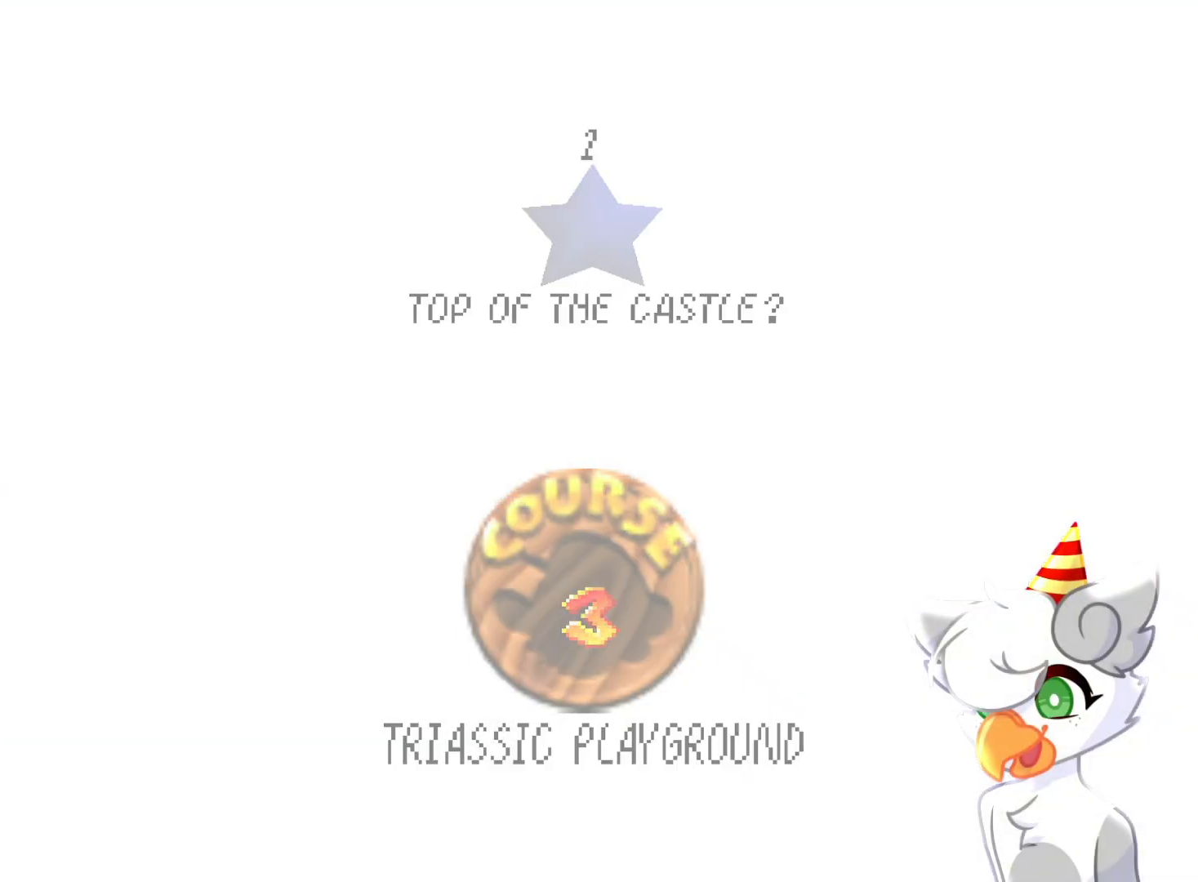
{"buttons": [], "left_stick": "center", "events": [[100, "A", "up"]]}
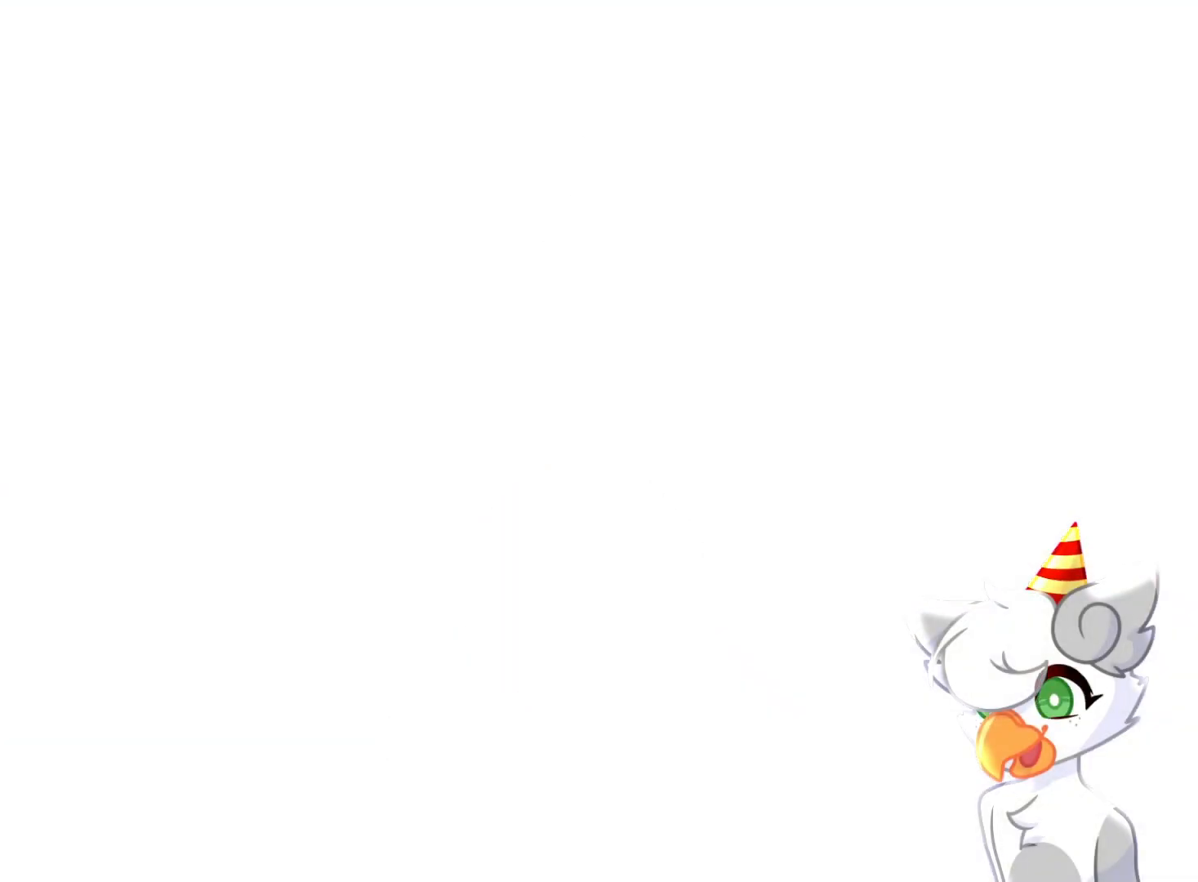
{"buttons": [], "left_stick": "center", "events": []}
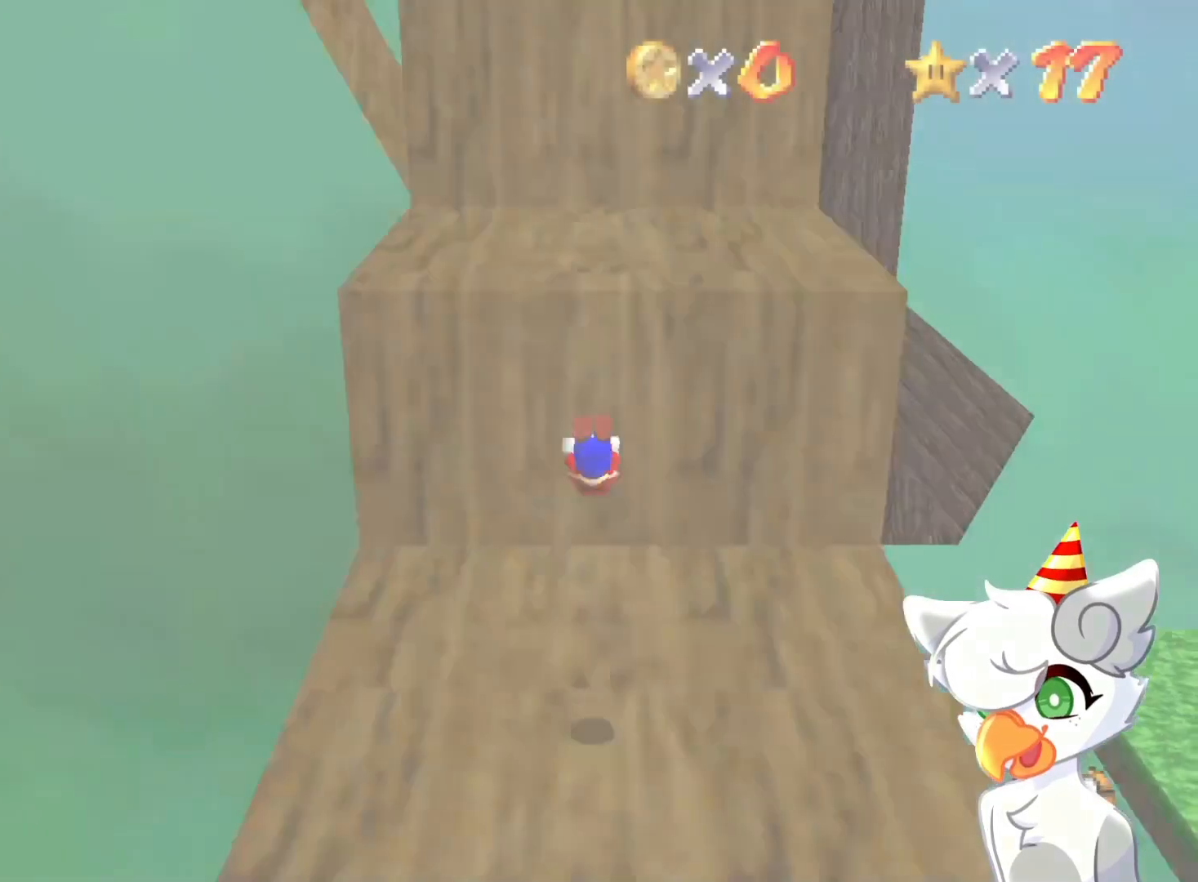
{"buttons": [], "left_stick": "up-left", "events": [[333, "left_stick", "up-left"]]}
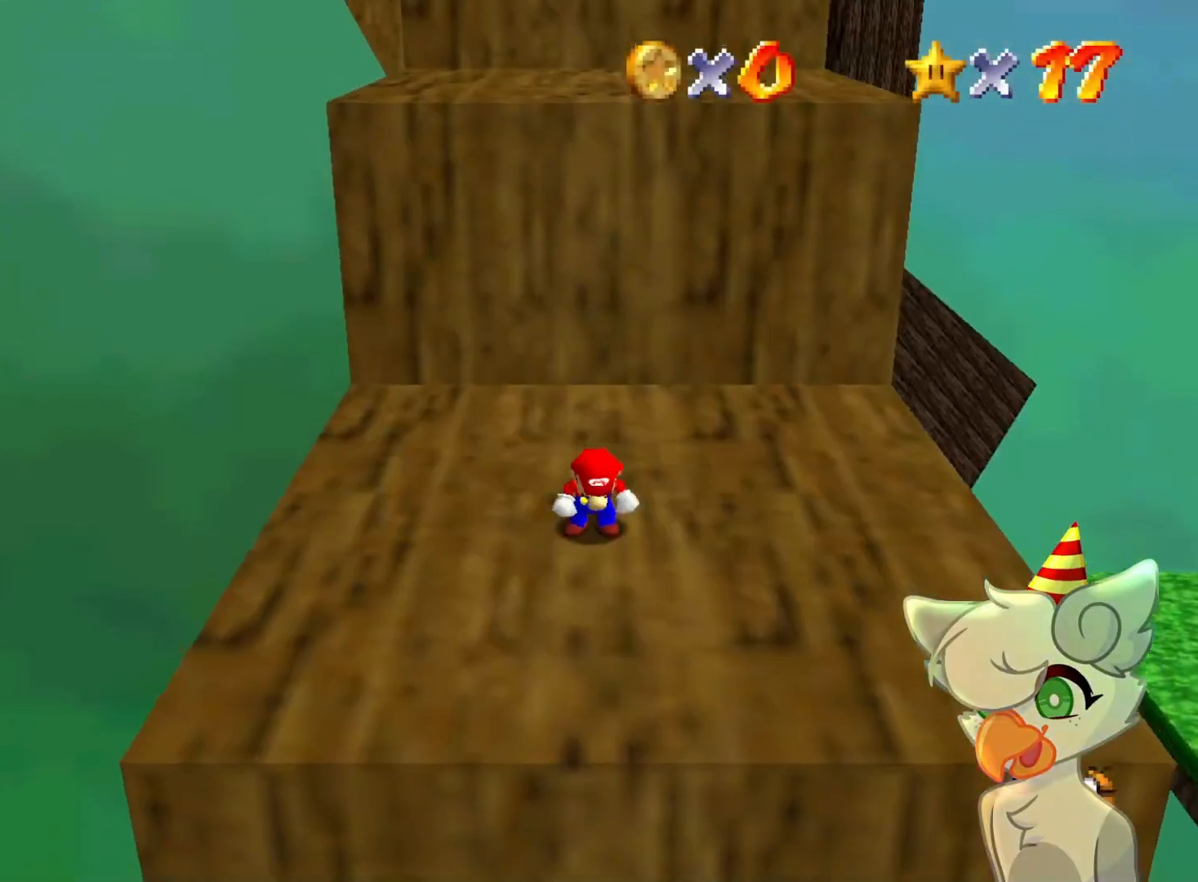
{"buttons": ["A", "B"], "left_stick": "up-left", "events": [[467, "A", "down"], [467, "B", "down"]]}
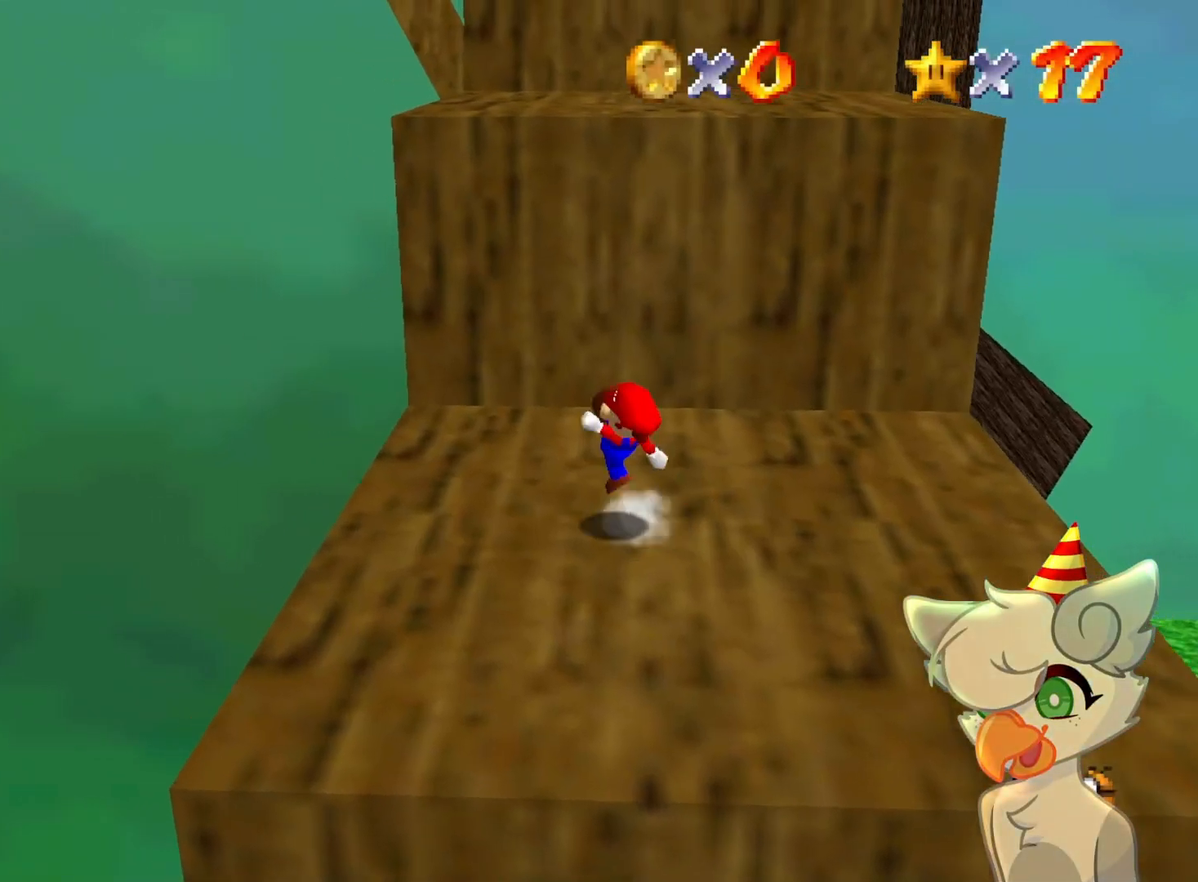
{"buttons": ["A"], "left_stick": "center", "events": [[100, "A", "up"], [100, "B", "up"], [433, "A", "down"], [500, "left_stick", "center"]]}
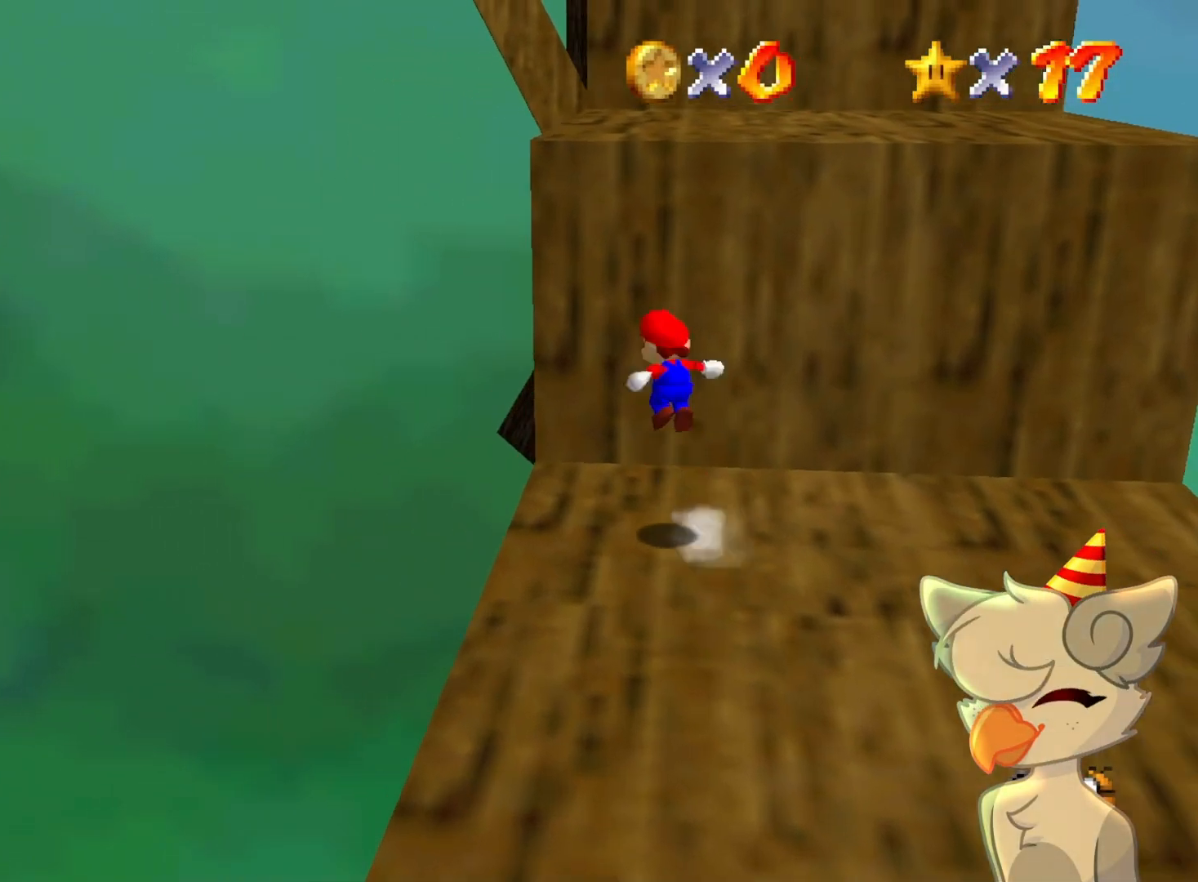
{"buttons": [], "left_stick": "up", "events": [[333, "A", "up"], [500, "left_stick", "up"]]}
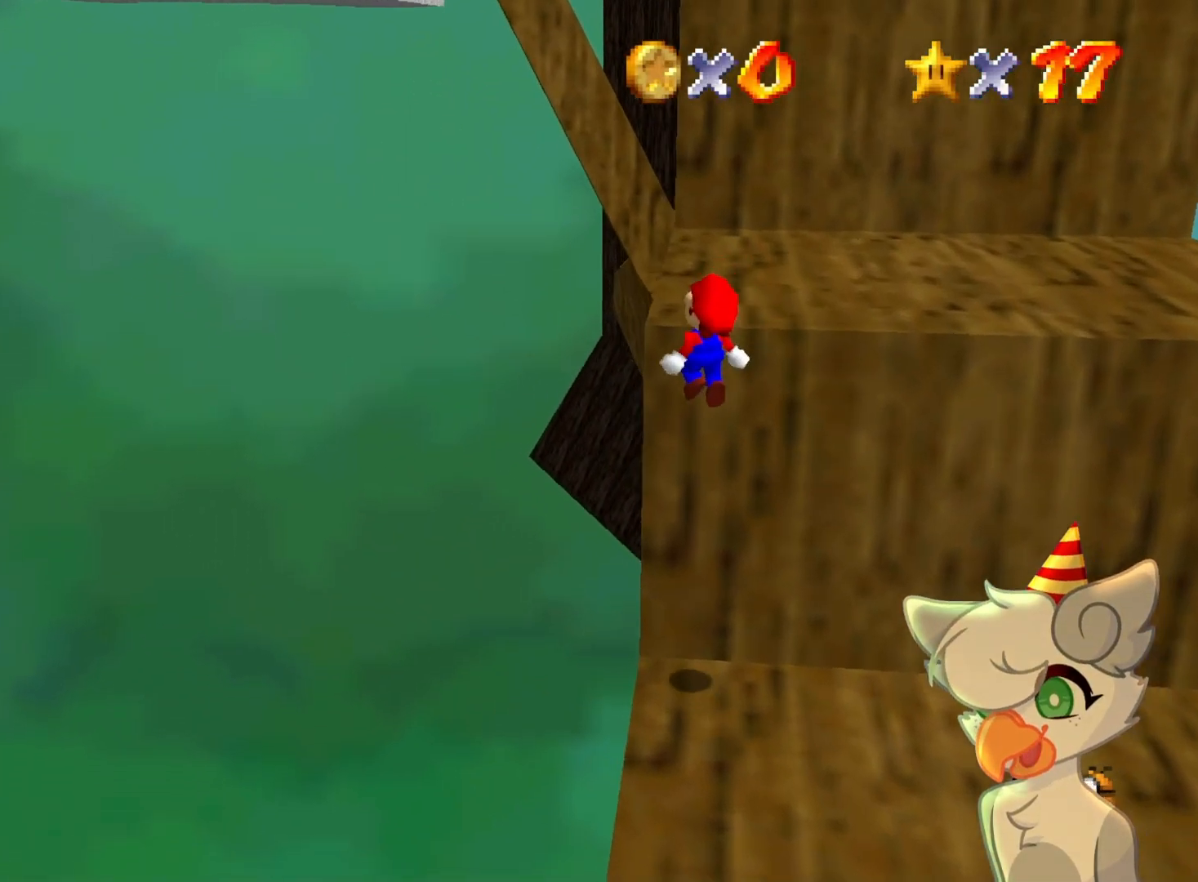
{"buttons": [], "left_stick": "up", "events": [[167, "left_stick", "center"], [200, "A", "down"], [300, "A", "up"], [333, "left_stick", "up"]]}
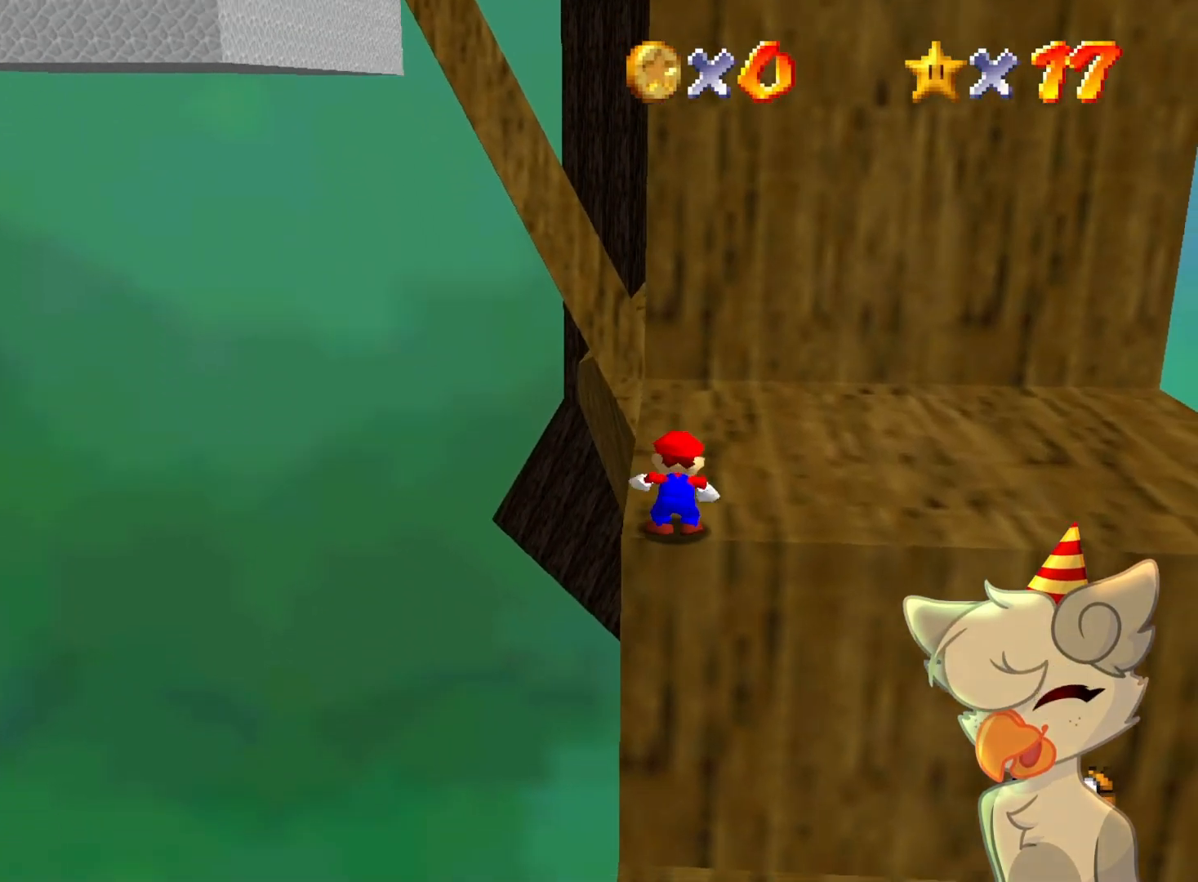
{"buttons": [], "left_stick": "up", "events": []}
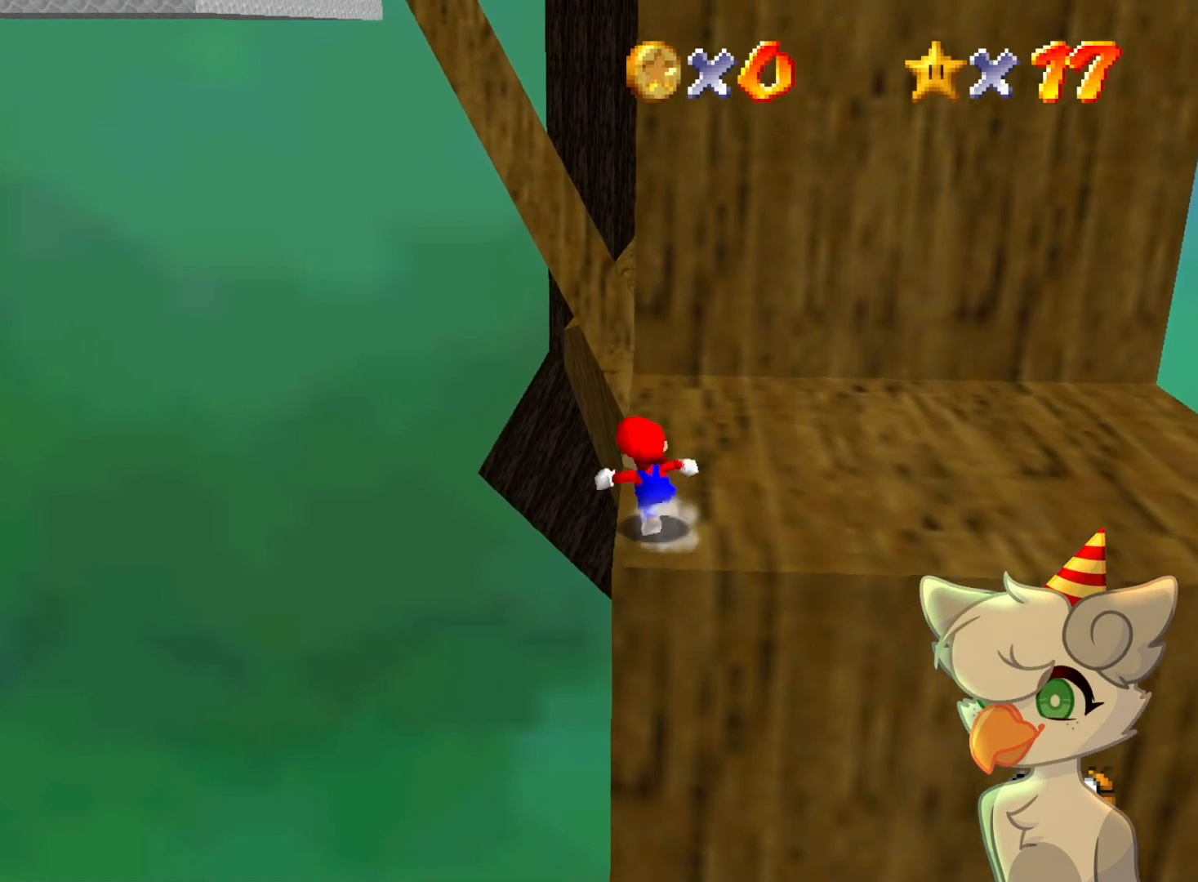
{"buttons": ["A", "Z"], "left_stick": "up", "events": [[400, "Z", "down"], [500, "A", "down"]]}
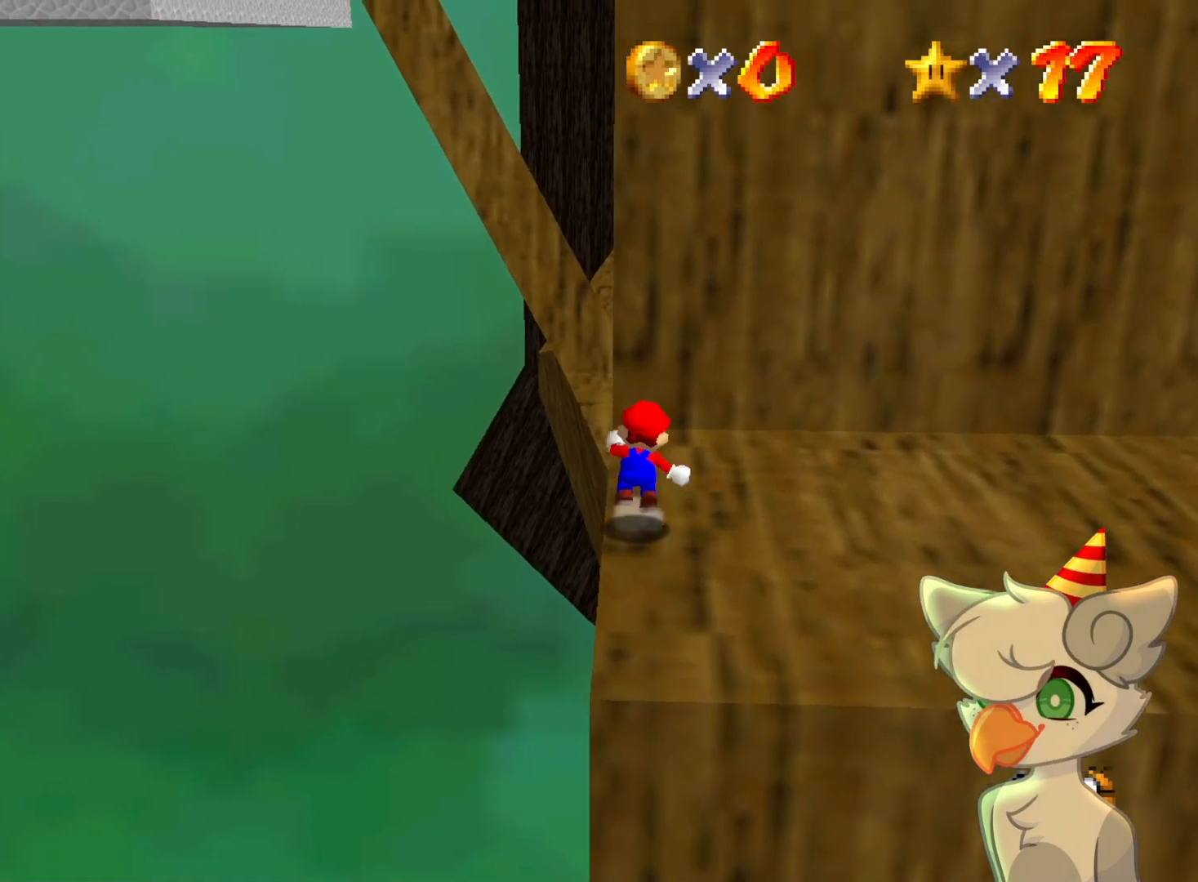
{"buttons": ["Z"], "left_stick": "up-left", "events": [[33, "left_stick", "up-left"], [500, "A", "up"]]}
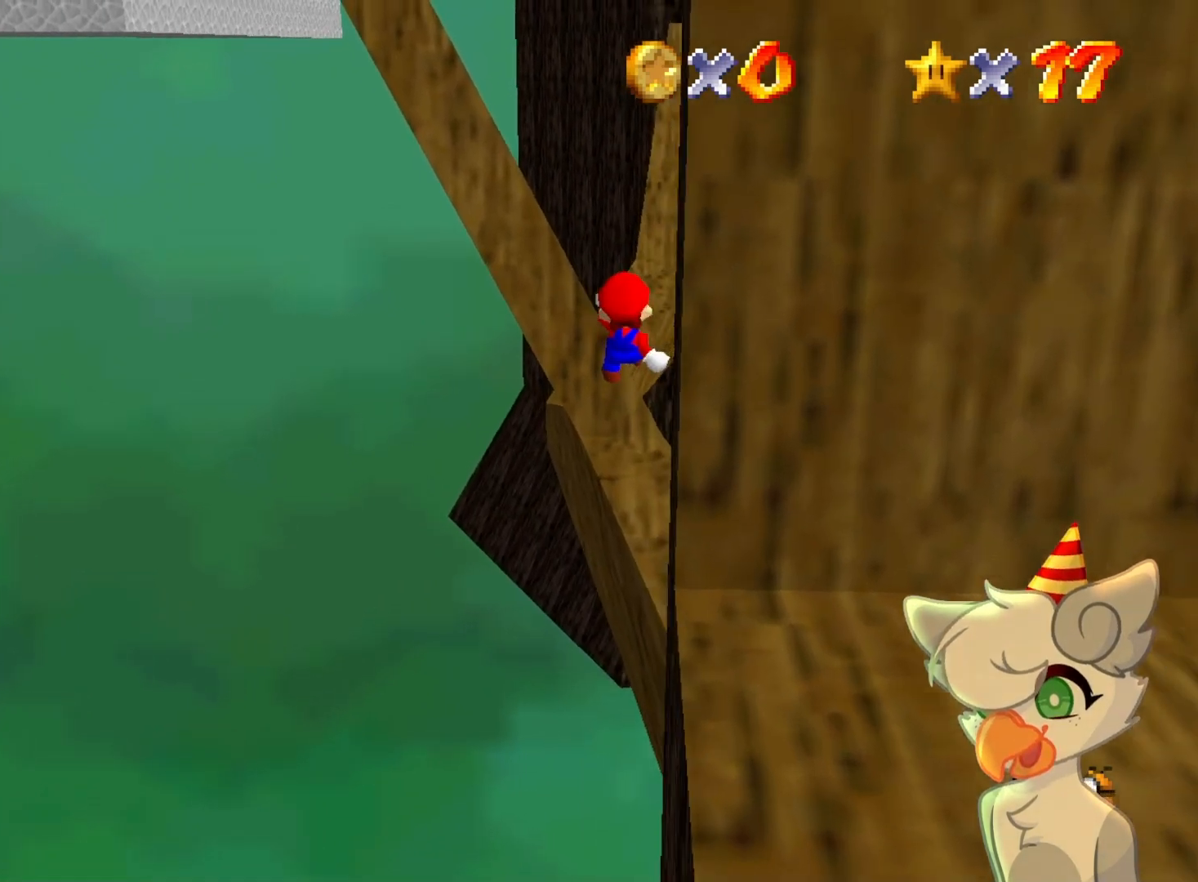
{"buttons": ["Z"], "left_stick": "right", "events": [[67, "left_stick", "up-right"], [367, "left_stick", "right"]]}
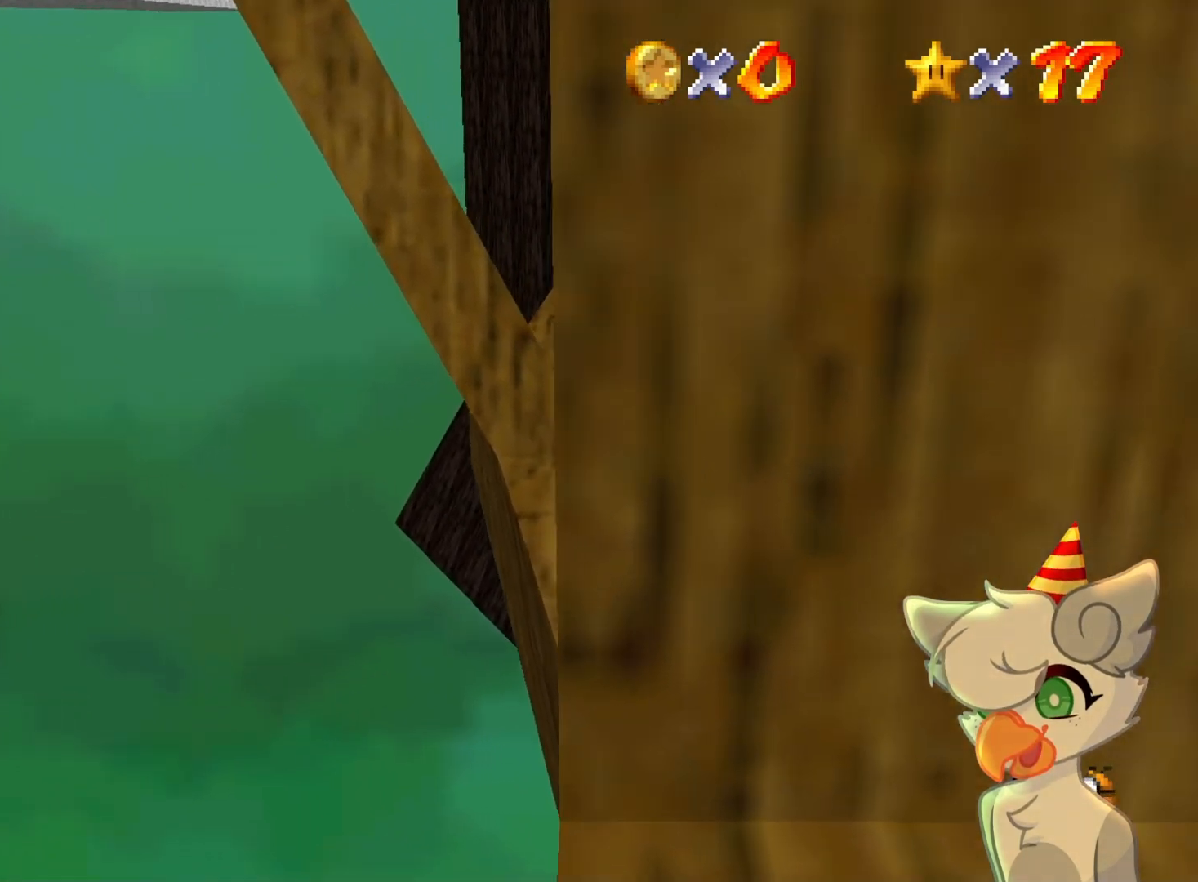
{"buttons": ["A", "Z"], "left_stick": "up", "events": [[67, "left_stick", "center"], [167, "left_stick", "up"], [467, "A", "down"]]}
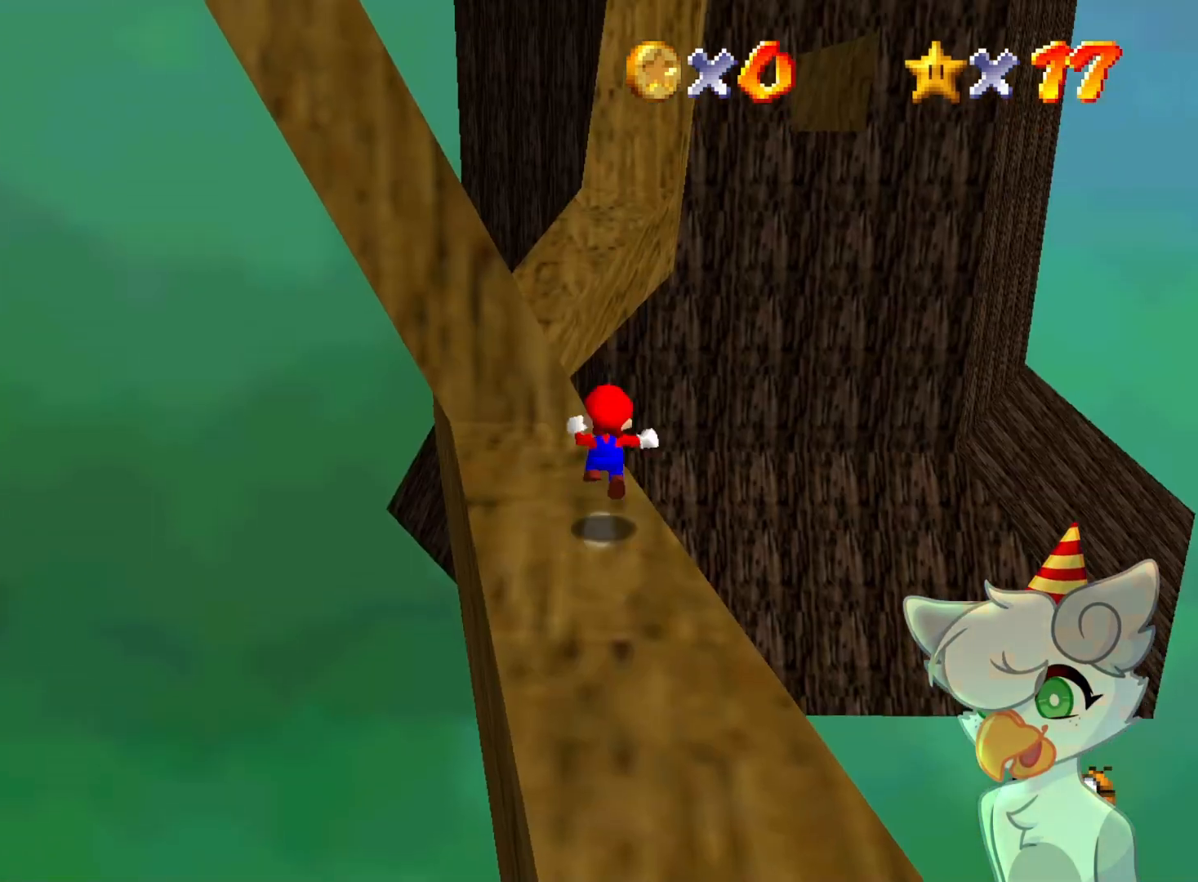
{"buttons": ["A", "Z"], "left_stick": "up-left", "events": [[67, "A", "up"], [67, "left_stick", "up-right"], [100, "A", "down"], [267, "left_stick", "up-left"]]}
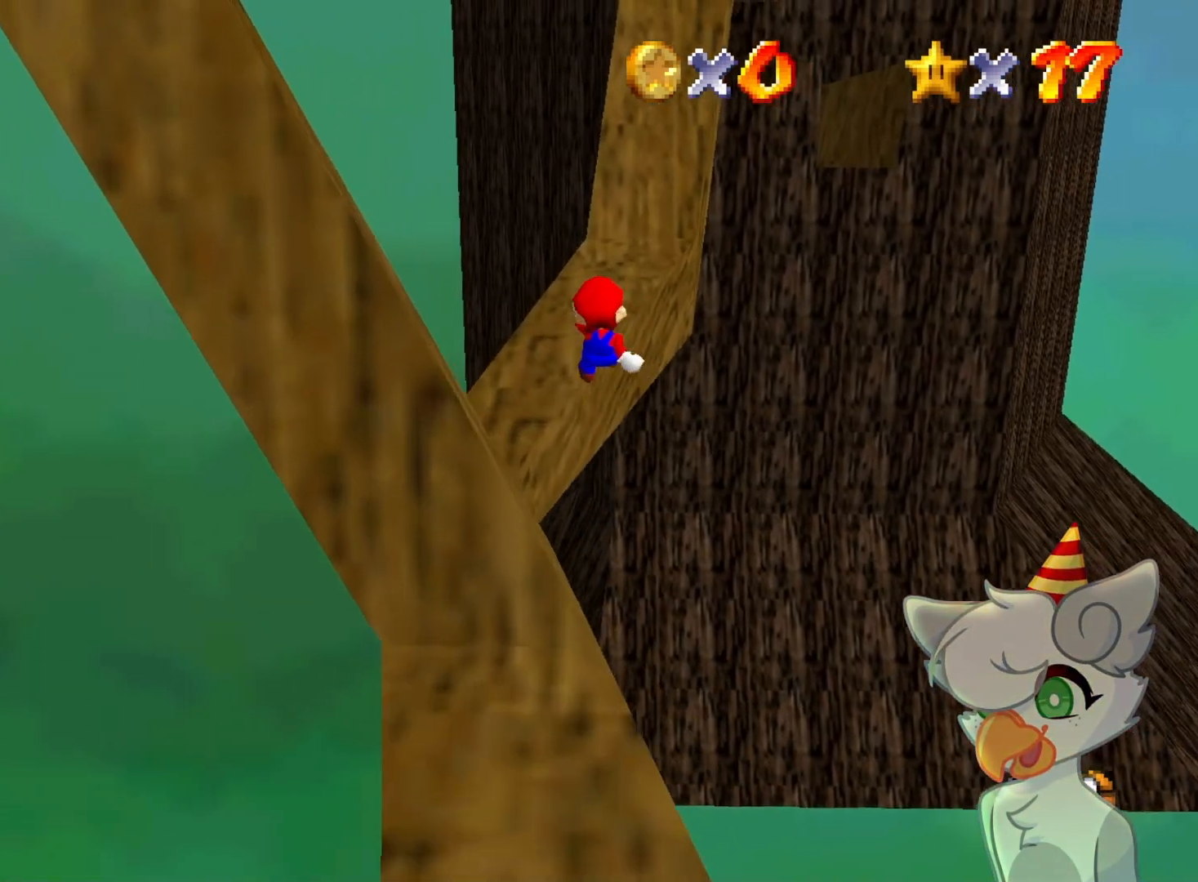
{"buttons": ["A", "Z"], "left_stick": "up-left", "events": []}
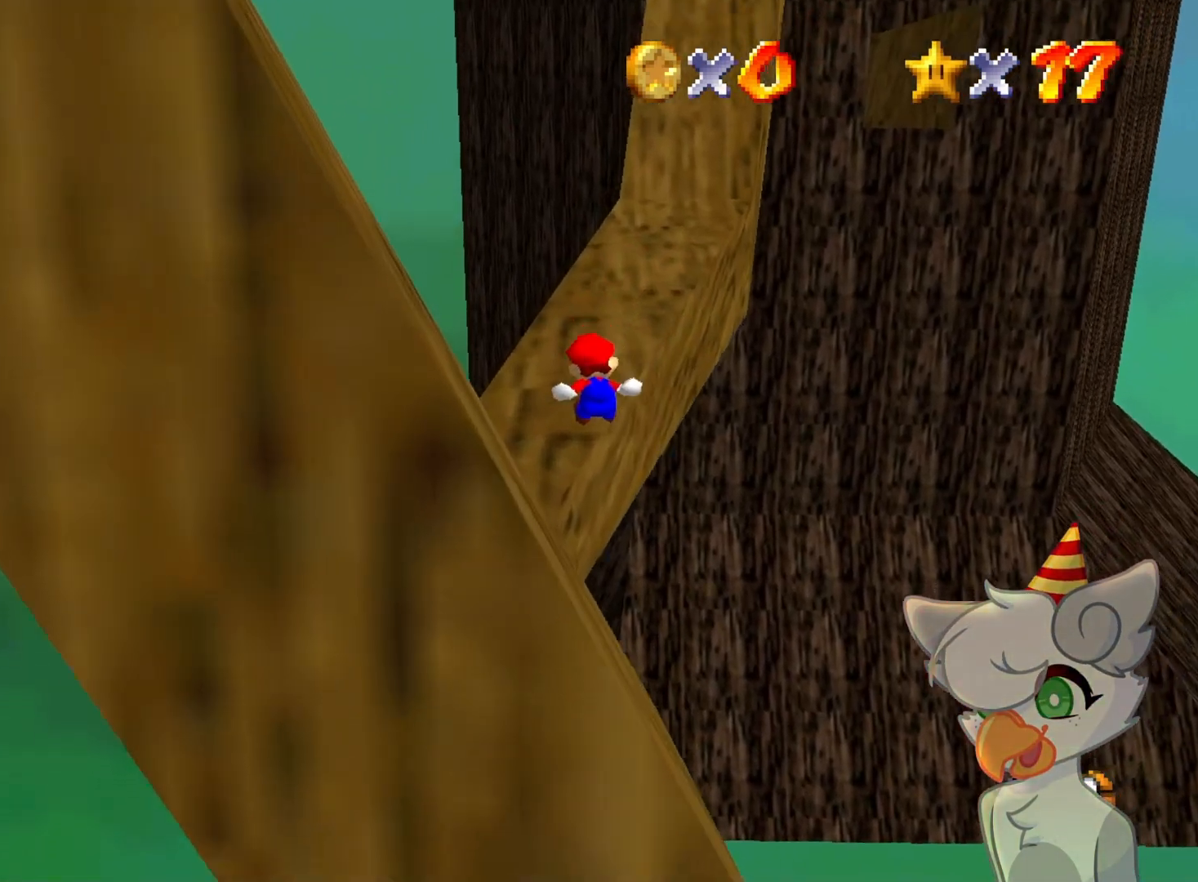
{"buttons": [], "left_stick": "up", "events": [[167, "A", "up"], [200, "Z", "up"], [200, "left_stick", "up"]]}
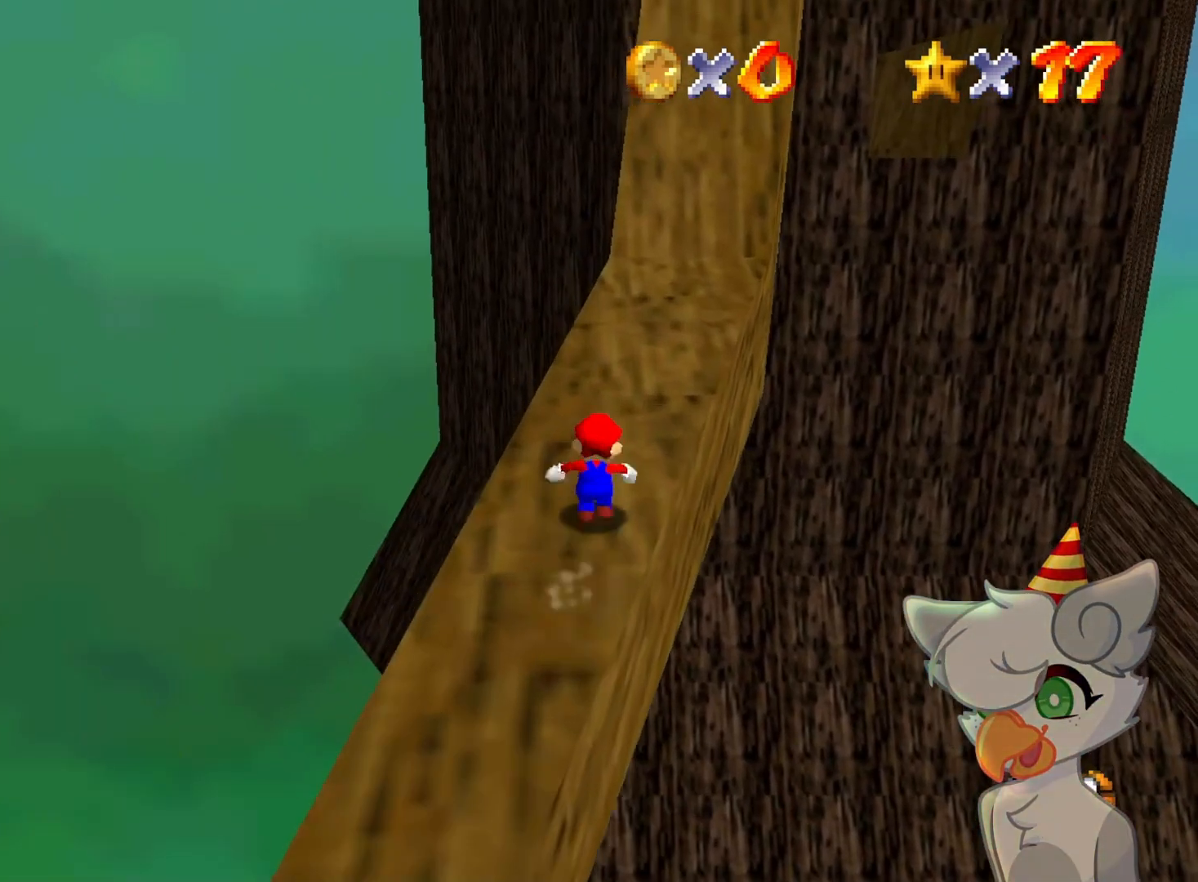
{"buttons": ["A"], "left_stick": "up", "events": [[333, "A", "down"]]}
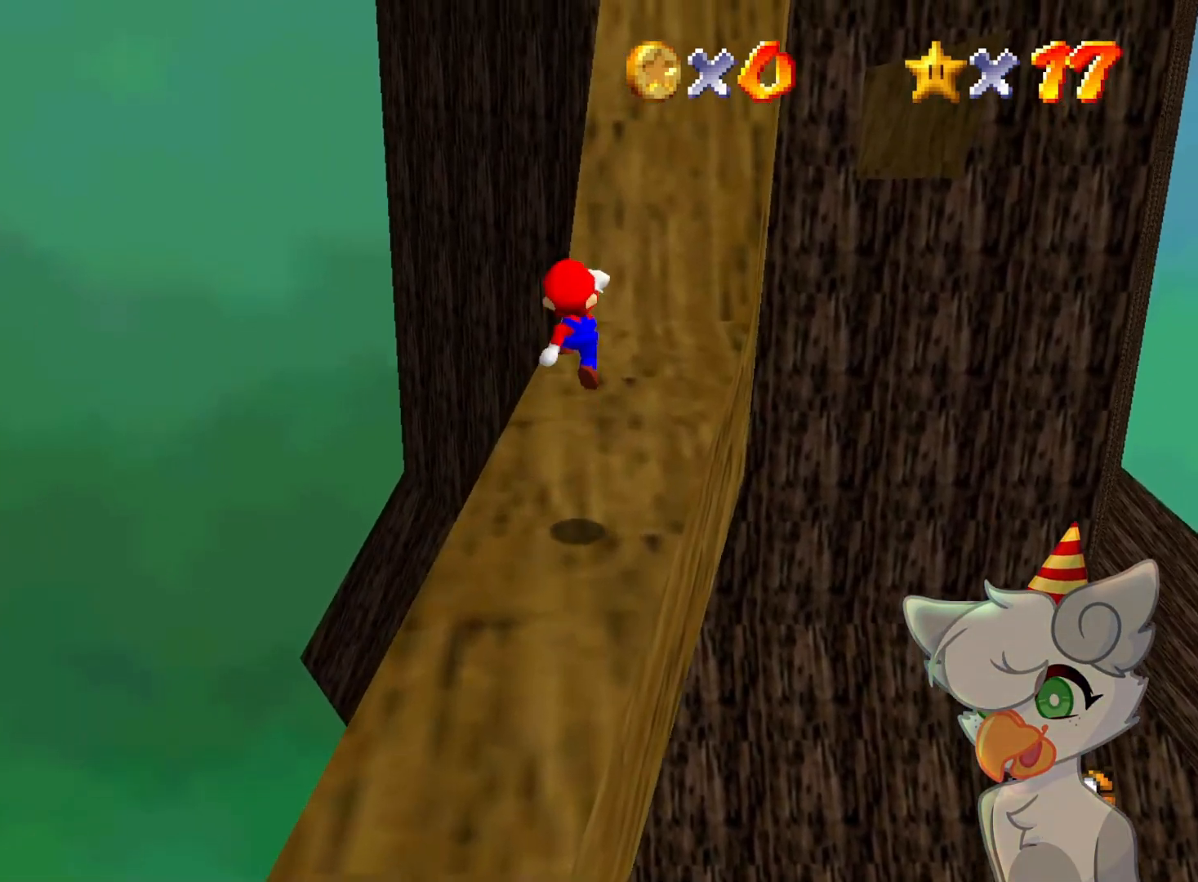
{"buttons": [], "left_stick": "up", "events": [[67, "A", "up"]]}
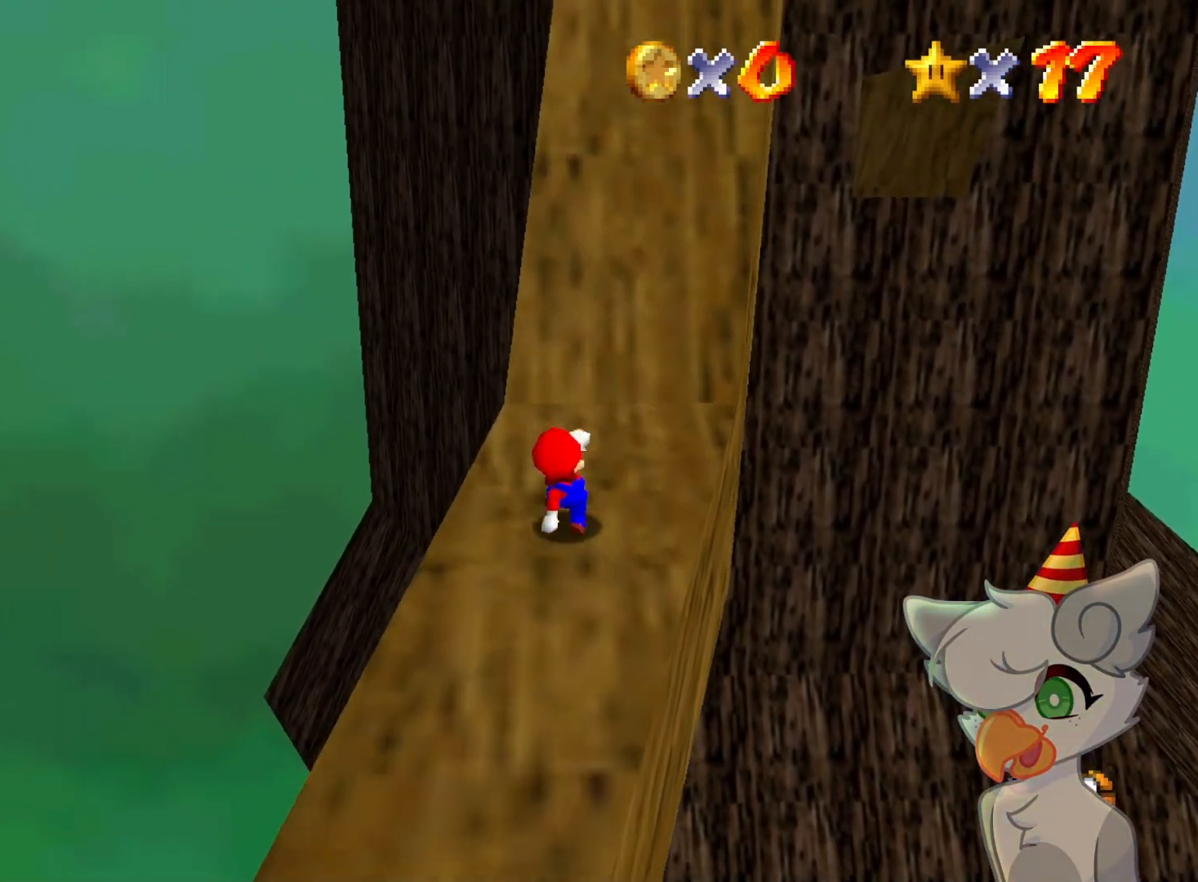
{"buttons": ["A"], "left_stick": "up", "events": [[67, "A", "down"]]}
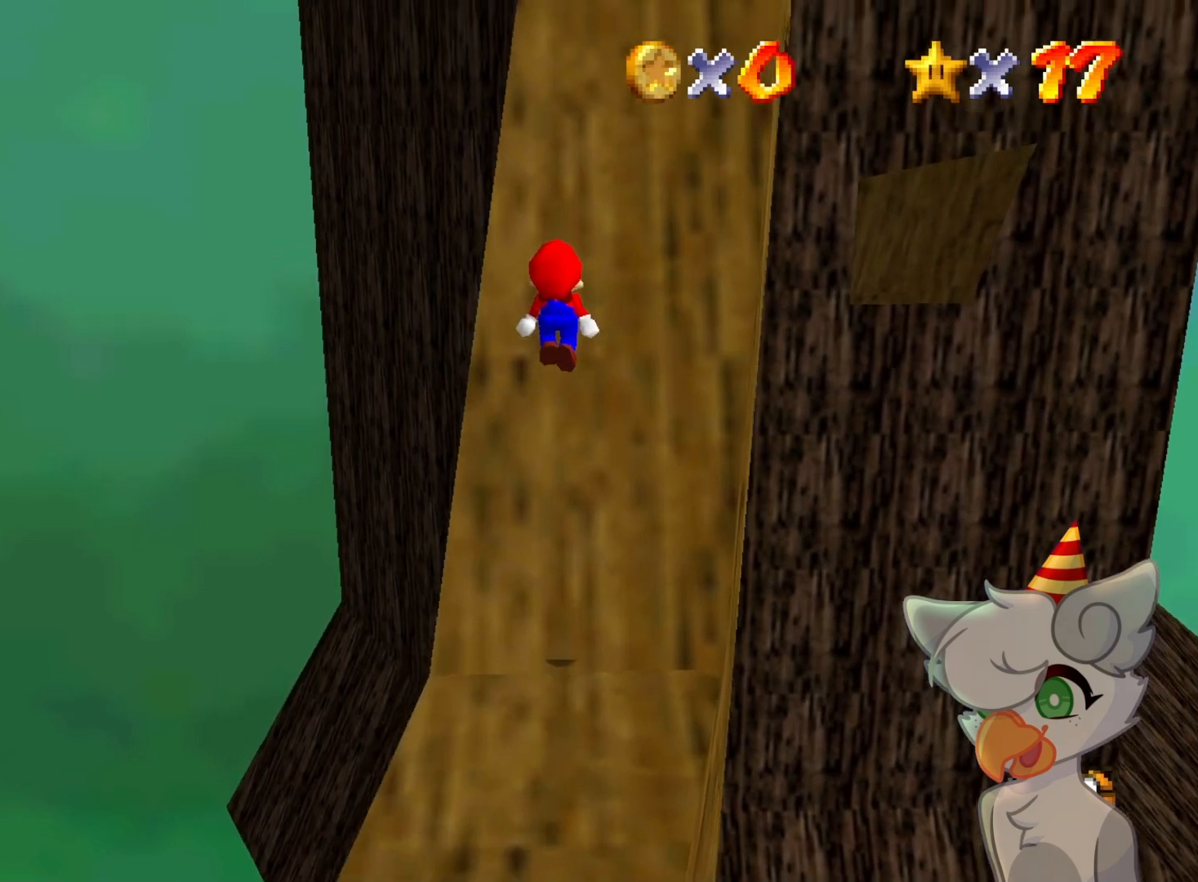
{"buttons": ["A"], "left_stick": "up-left", "events": [[133, "A", "up"], [300, "A", "down"], [500, "left_stick", "up-left"]]}
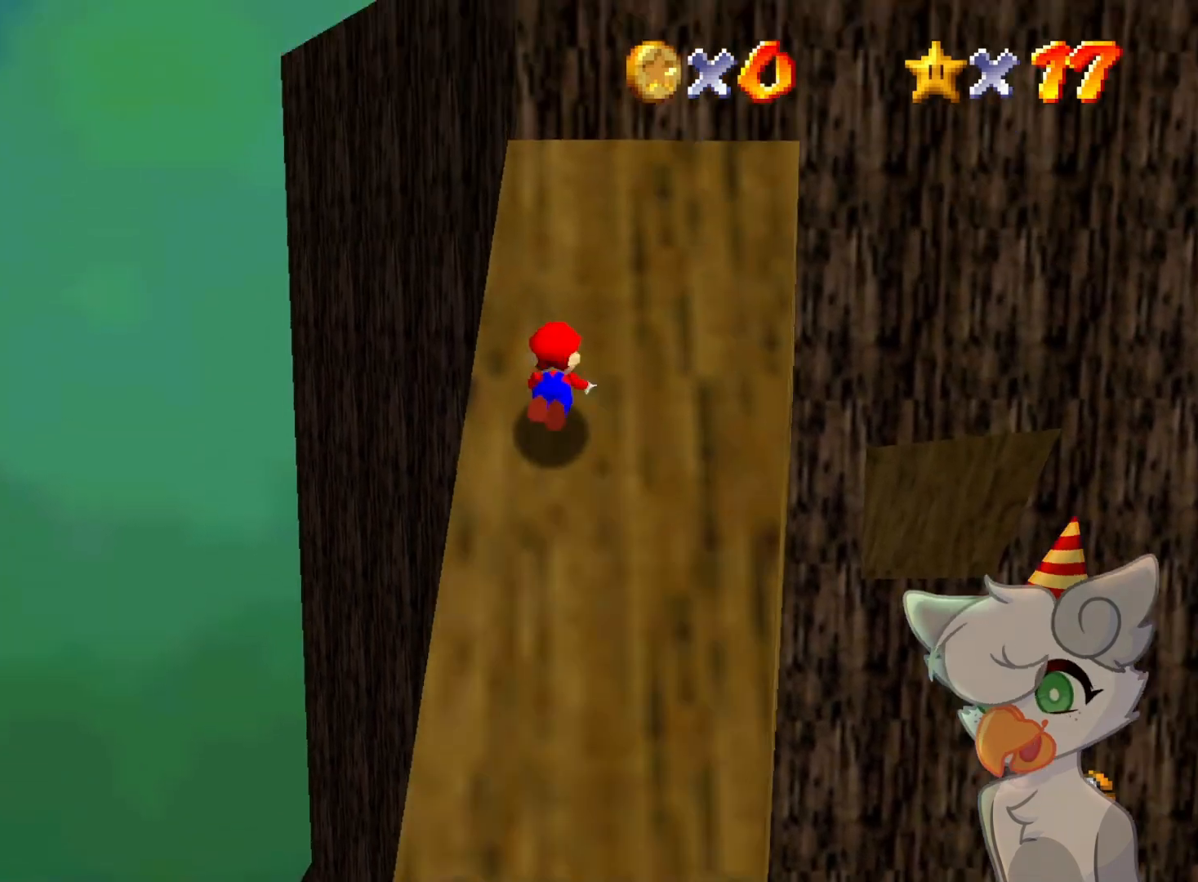
{"buttons": ["A"], "left_stick": "up", "events": [[133, "left_stick", "up"]]}
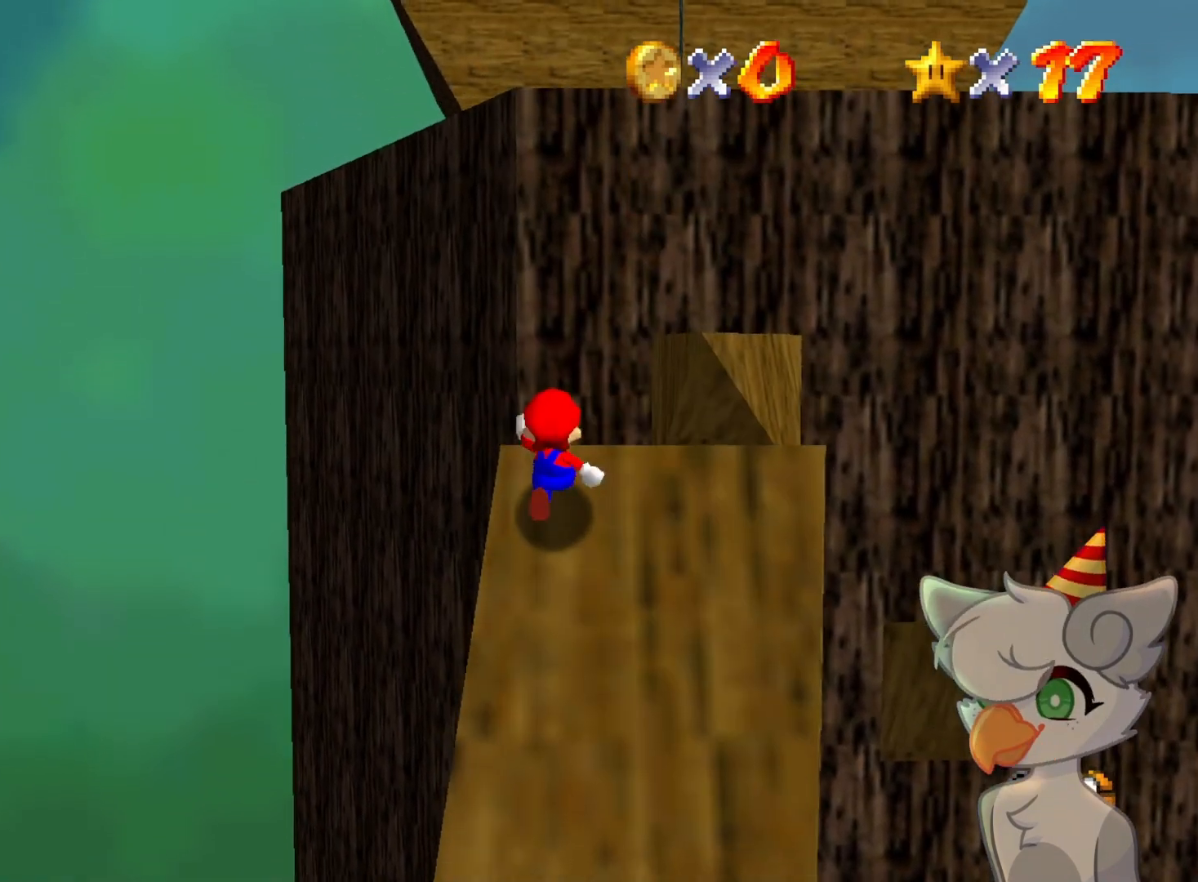
{"buttons": [], "left_stick": "center", "events": [[167, "A", "up"], [267, "left_stick", "center"]]}
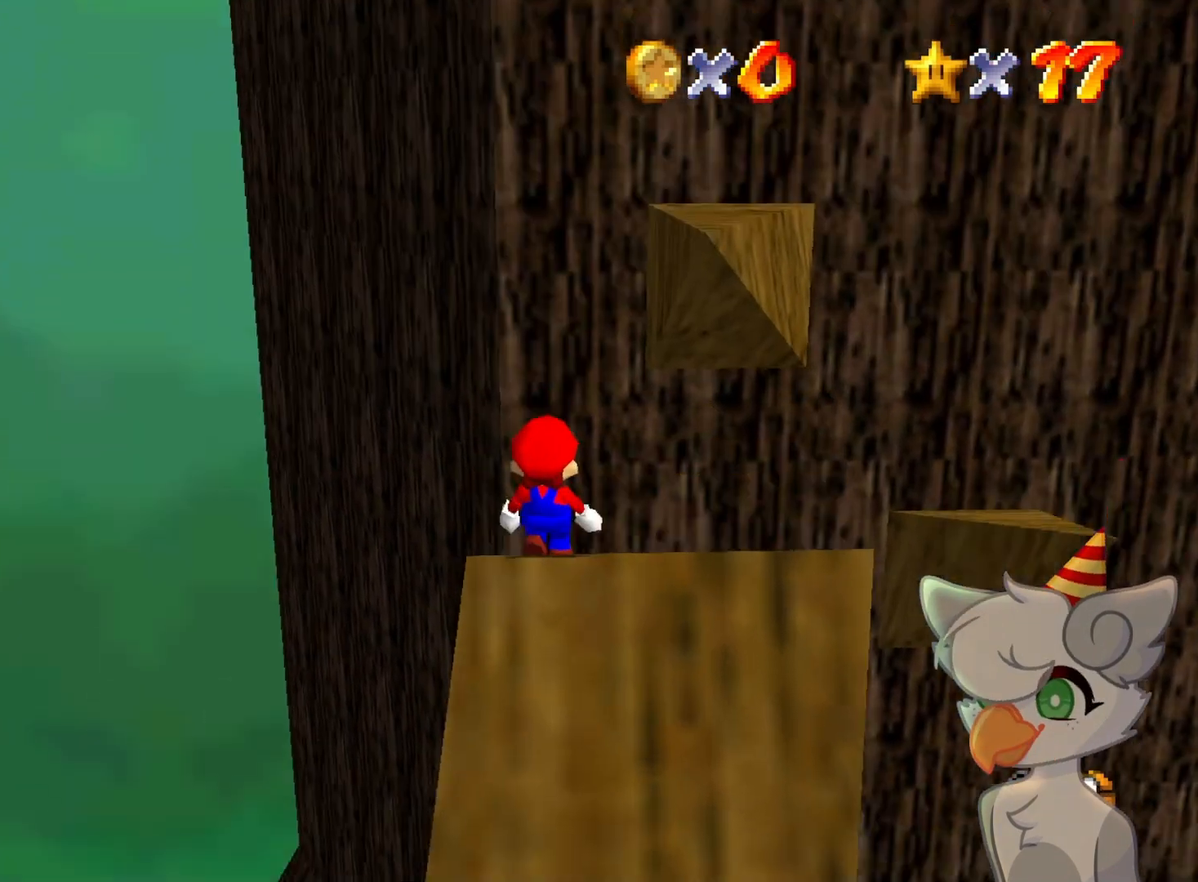
{"buttons": [], "left_stick": "down-left", "events": [[100, "C_LEFT", "down"], [133, "C_DOWN", "down"], [233, "C_DOWN", "up"], [267, "C_LEFT", "up"], [367, "A", "down"], [400, "A", "up"], [467, "left_stick", "down-left"]]}
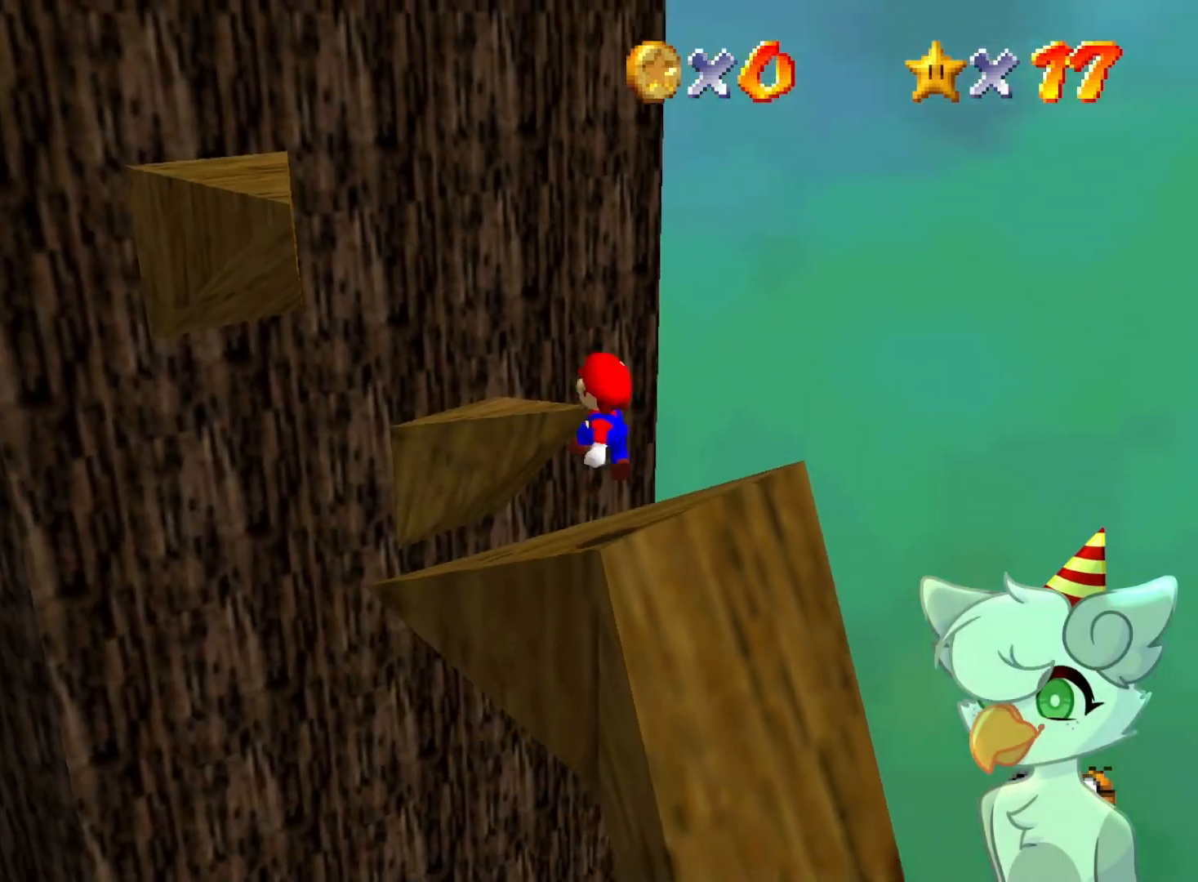
{"buttons": [], "left_stick": "up-left", "events": [[100, "left_stick", "center"], [400, "B", "down"], [433, "B", "up"], [467, "left_stick", "up-left"]]}
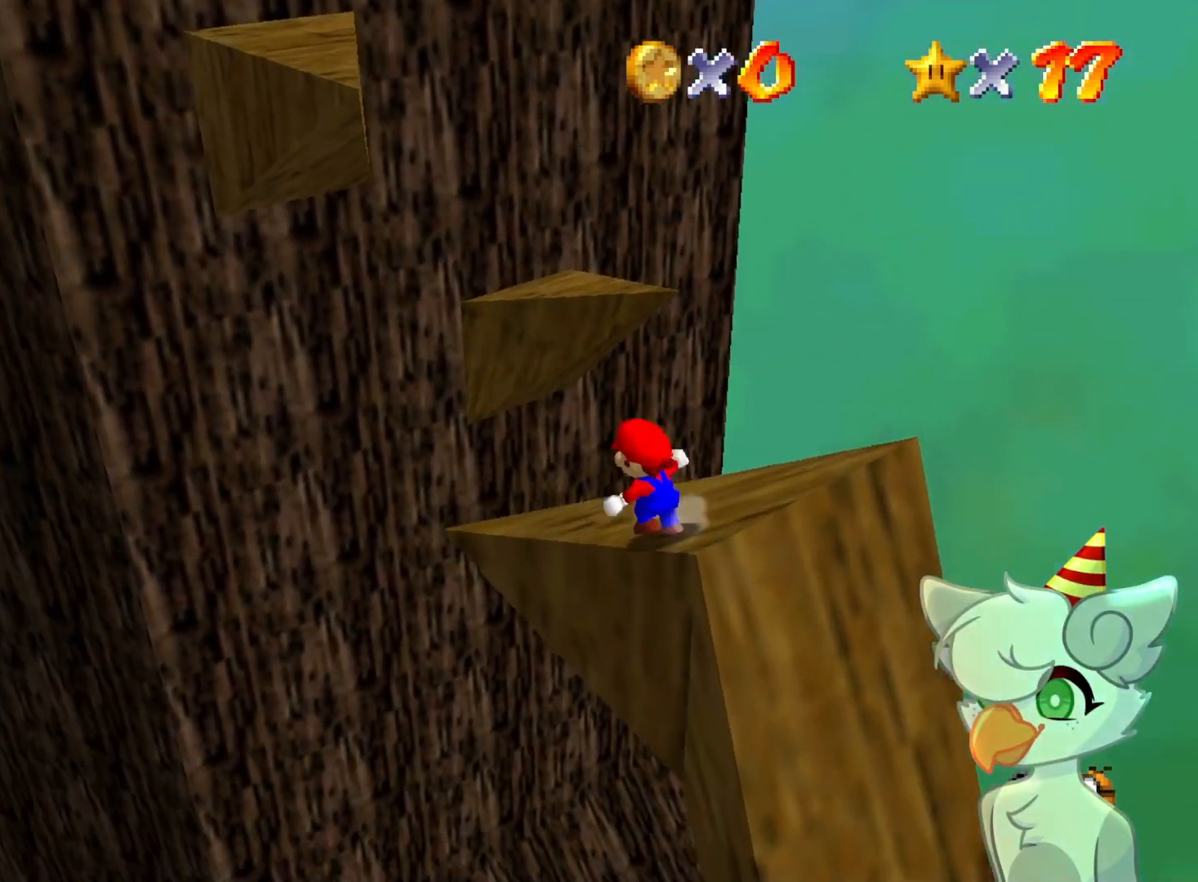
{"buttons": ["A", "Z"], "left_stick": "up", "events": [[133, "left_stick", "up"], [367, "Z", "down"], [400, "A", "down"]]}
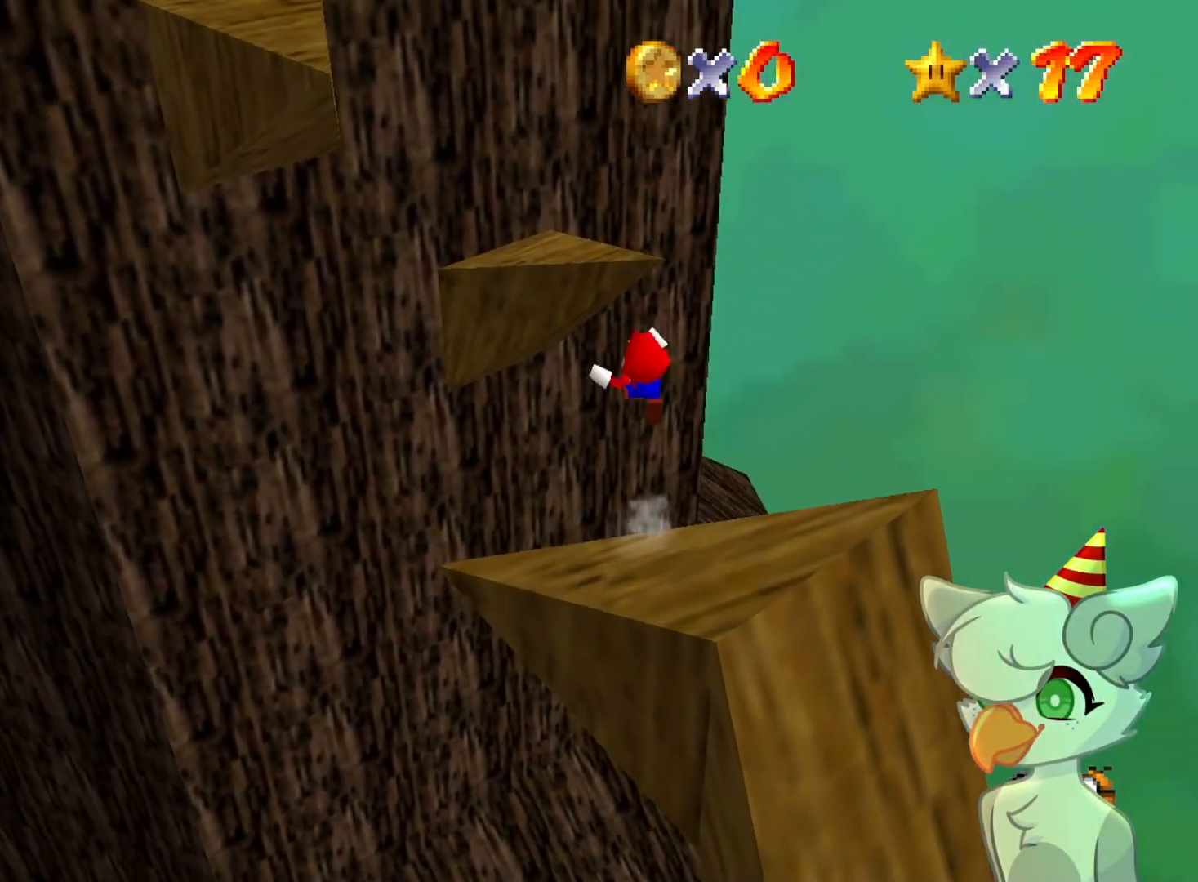
{"buttons": ["A", "Z"], "left_stick": "up-left", "events": [[33, "left_stick", "up-left"]]}
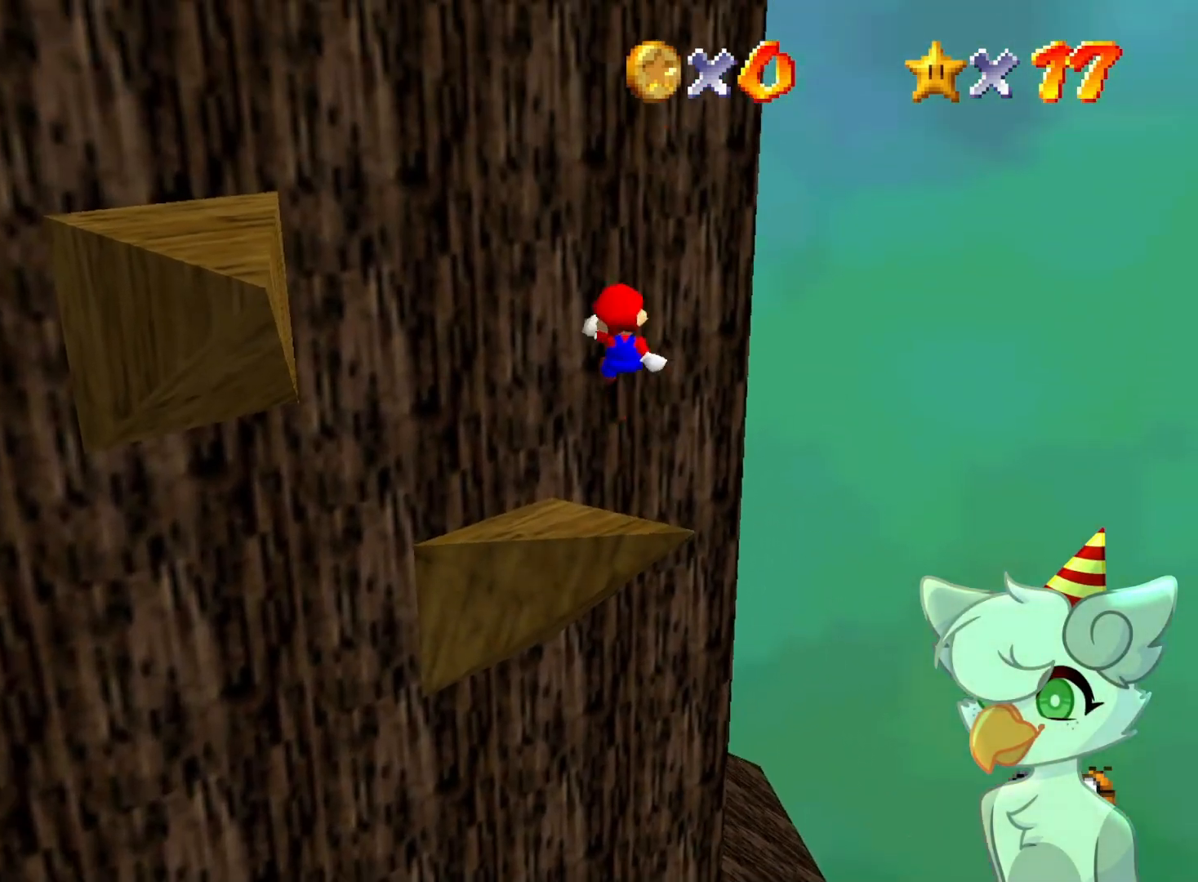
{"buttons": ["Z"], "left_stick": "up-left", "events": [[433, "A", "up"]]}
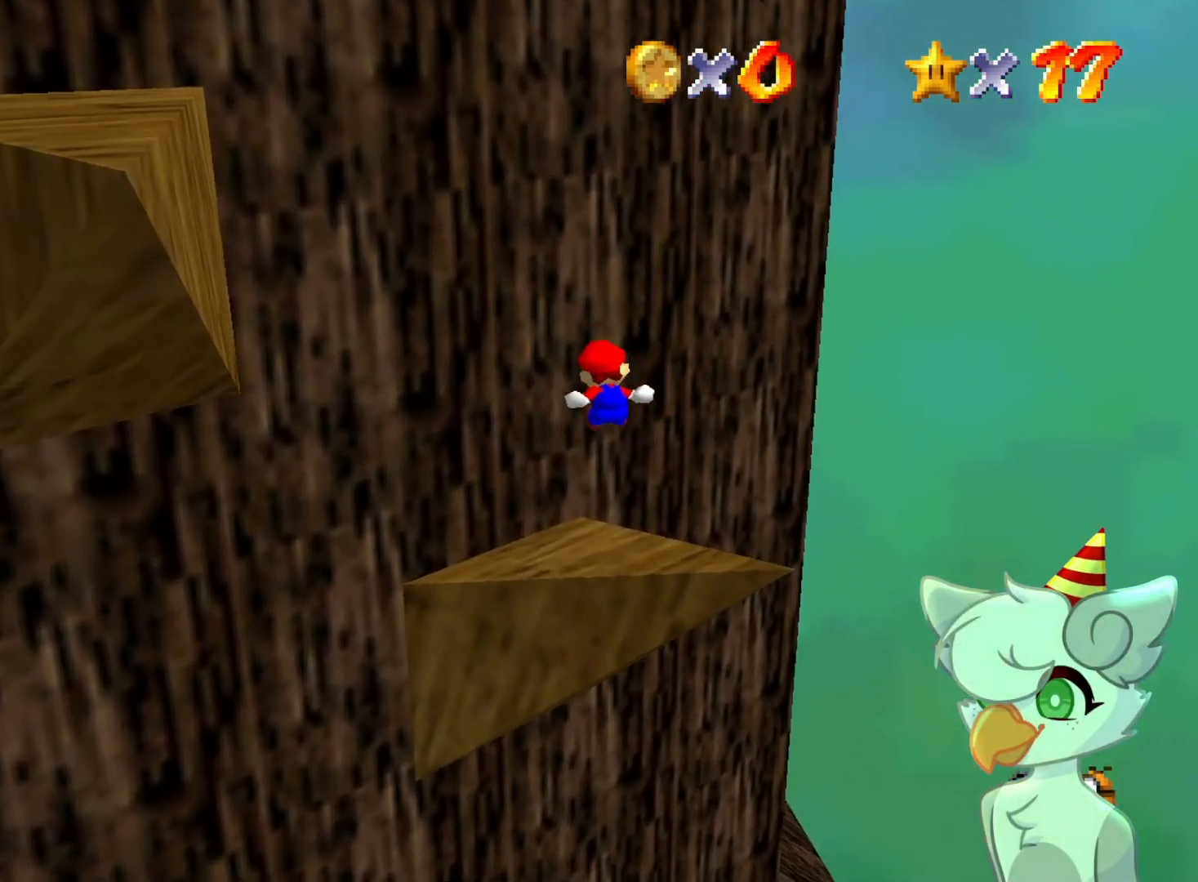
{"buttons": [], "left_stick": "center", "events": [[133, "Z", "up"], [200, "C_RIGHT", "down"], [300, "C_RIGHT", "up"], [367, "C_RIGHT", "down"], [367, "left_stick", "center"], [500, "C_RIGHT", "up"]]}